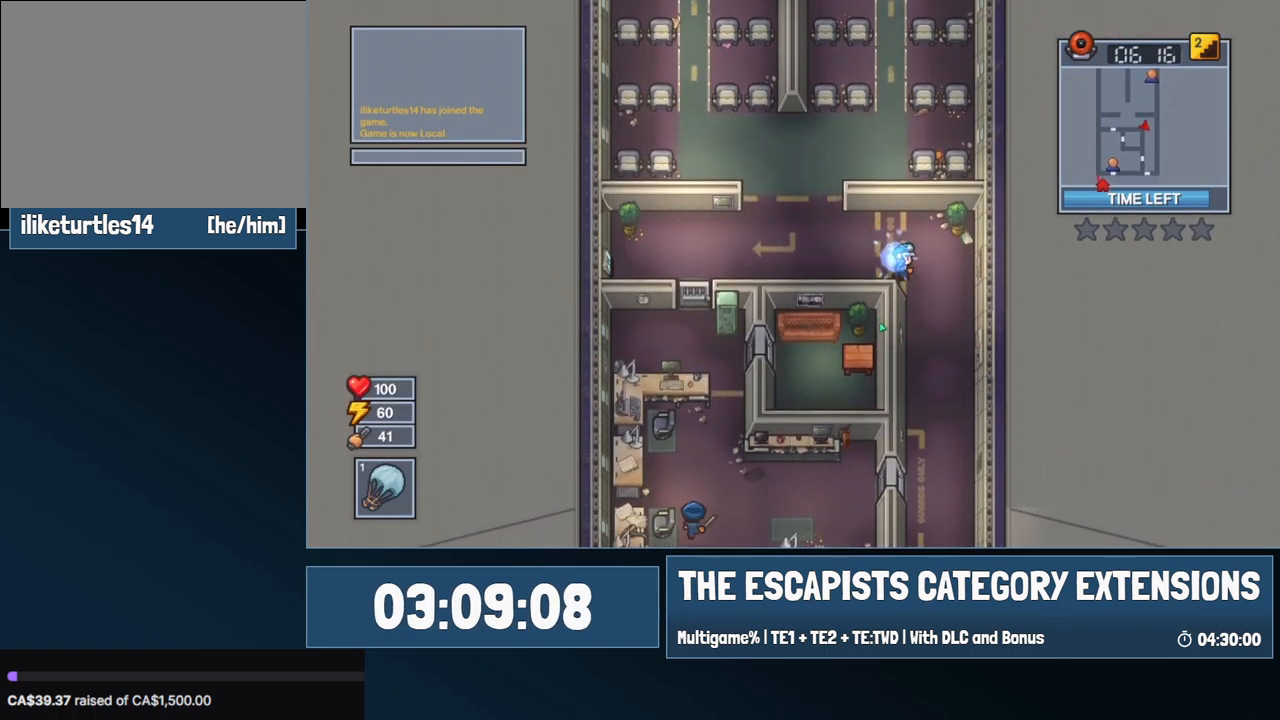
Gameplay with keyboard and mouse; each line is a JSON object with the keys and mouse buttons held at the frame after it. "events" lists presses ("down") and releases ("up") of "0", "1", "2", "3", "4", "5", "6", "7", "8", "9", "a", "alt", "backspace", "c", "ctrl", "d", "e", "equals", "escape", "f", "f1", "f2", "f3", "f4", "i", "j", "m", "minus", "o", "p", "q", "s", "shift", "space", "super", "t", "tab", "w", "mouse_left", "mouse_wheel" and "mouse_right" between this image and that frame as [ms after this image, input, new state], when the widget could be followed in between. "mouse_left", "mouse_wheel", "mouse_right" = the "left", "wheel", "right" buttons of the "mouse" list. No other keys are recorded. "wheel" means that the mouse wheel is clicked or scrolled. Mouse movement is not recorded.
{"keys": ["s"], "mouse": ["left"], "events": [[150, "d", "up"]]}
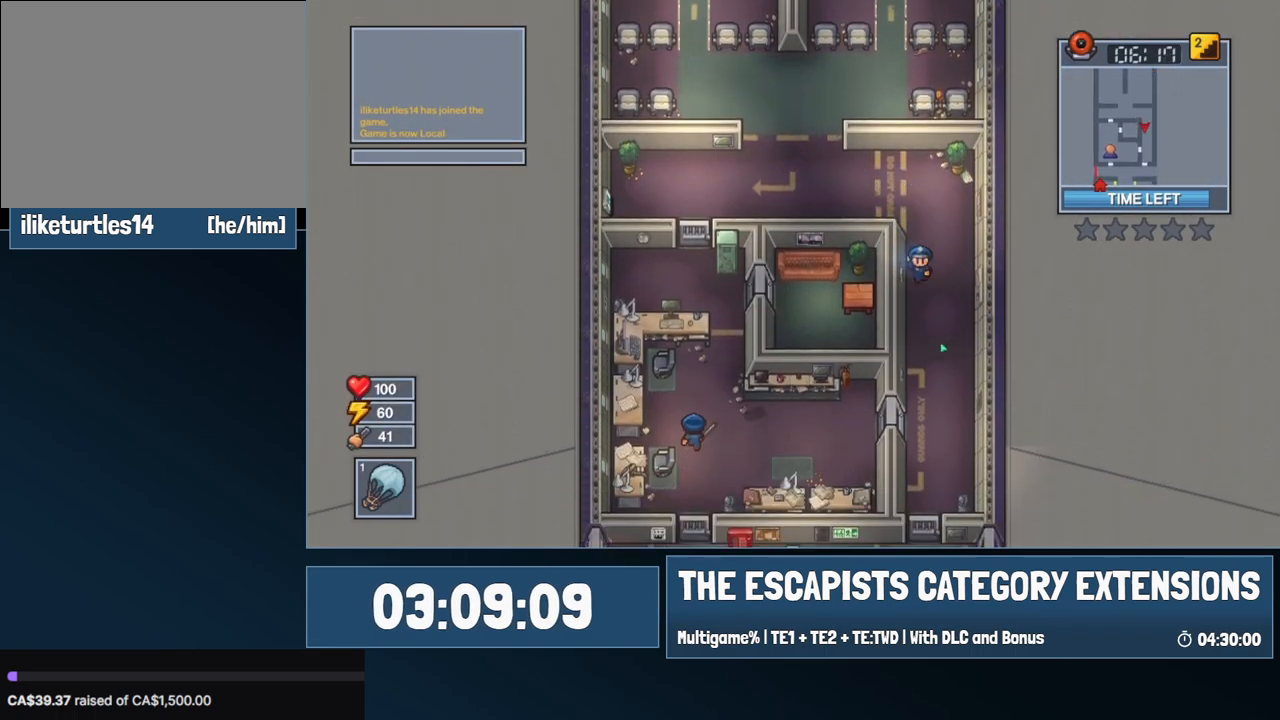
{"keys": ["s"], "mouse": ["left"], "events": []}
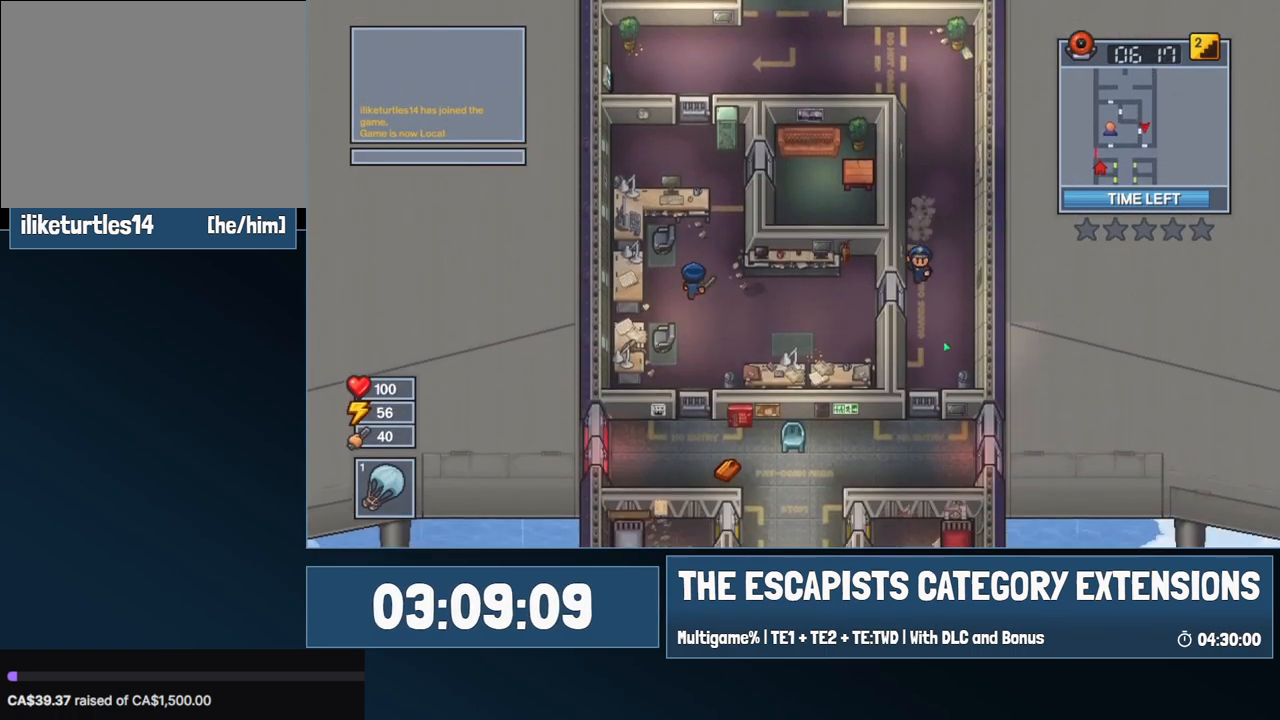
{"keys": ["s"], "mouse": ["left"], "events": [[167, "c", "down"], [267, "c", "up"], [317, "c", "down"], [367, "c", "up"]]}
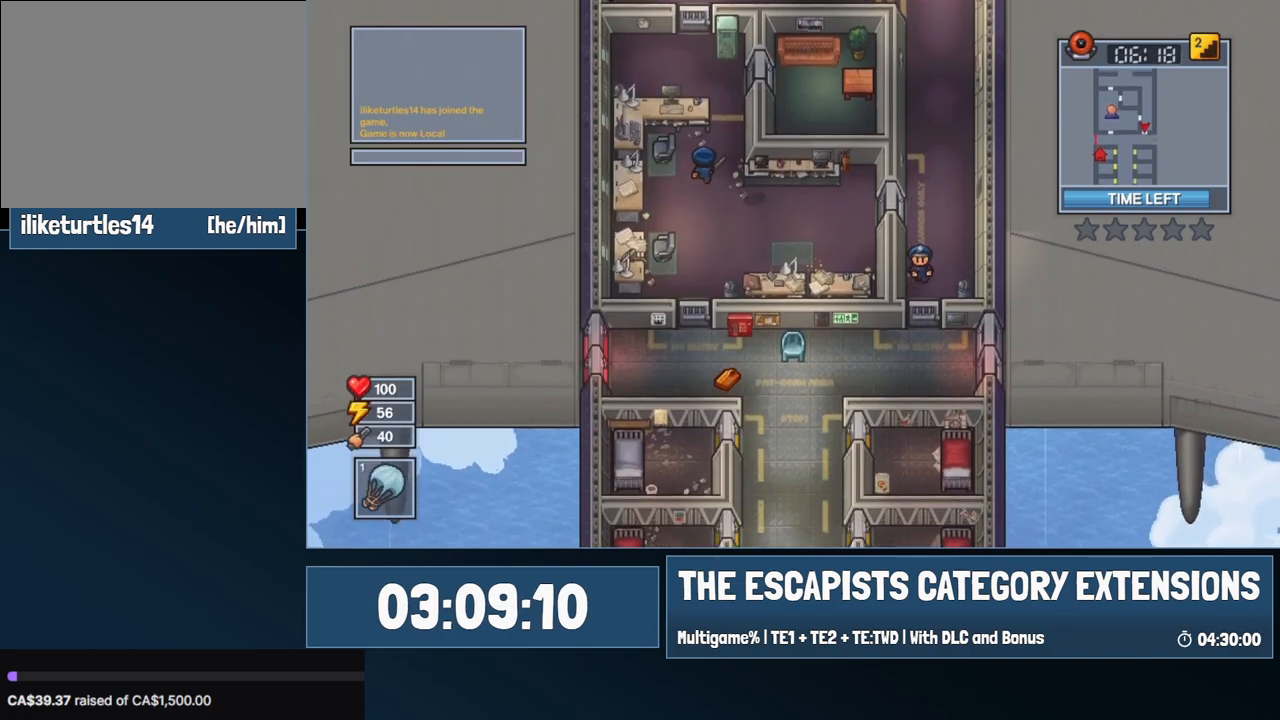
{"keys": ["d", "s"], "mouse": [], "events": [[284, "mouse_left", "up"], [434, "d", "down"]]}
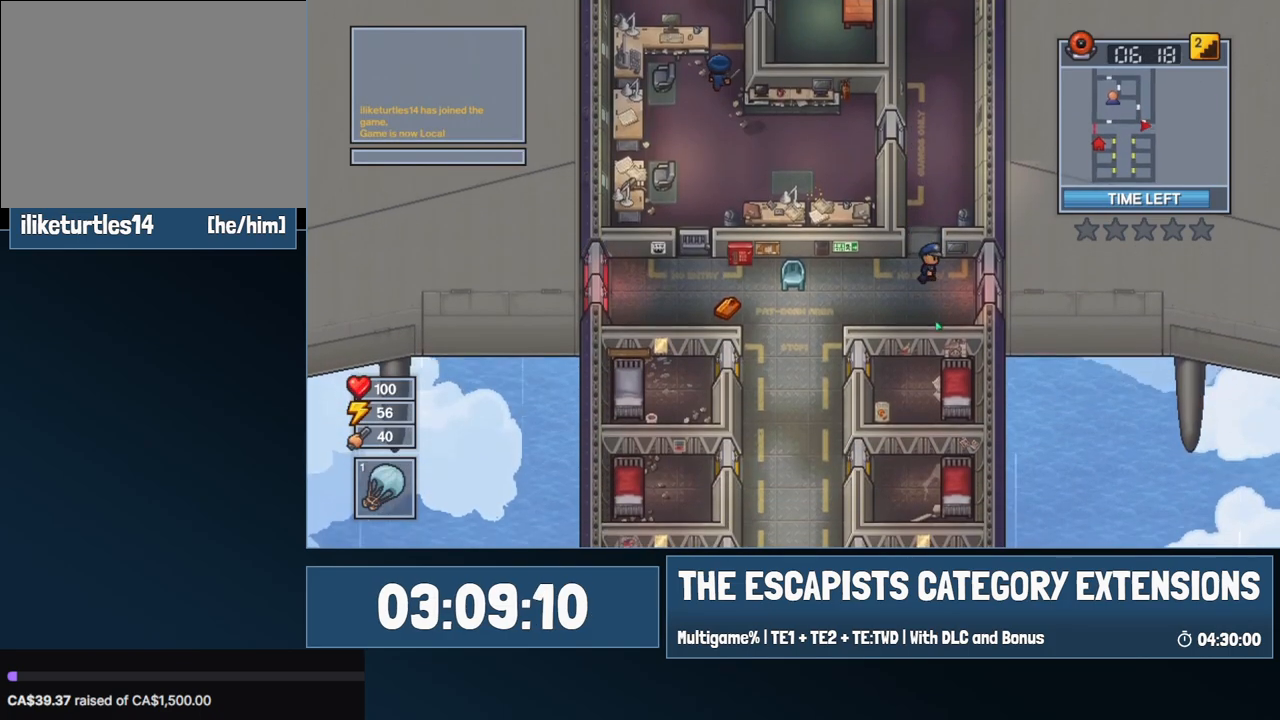
{"keys": [], "mouse": [], "events": [[17, "s", "up"], [117, "e", "down"], [167, "e", "up"], [250, "e", "down"], [300, "e", "up"], [350, "e", "down"], [450, "e", "up"], [484, "d", "up"]]}
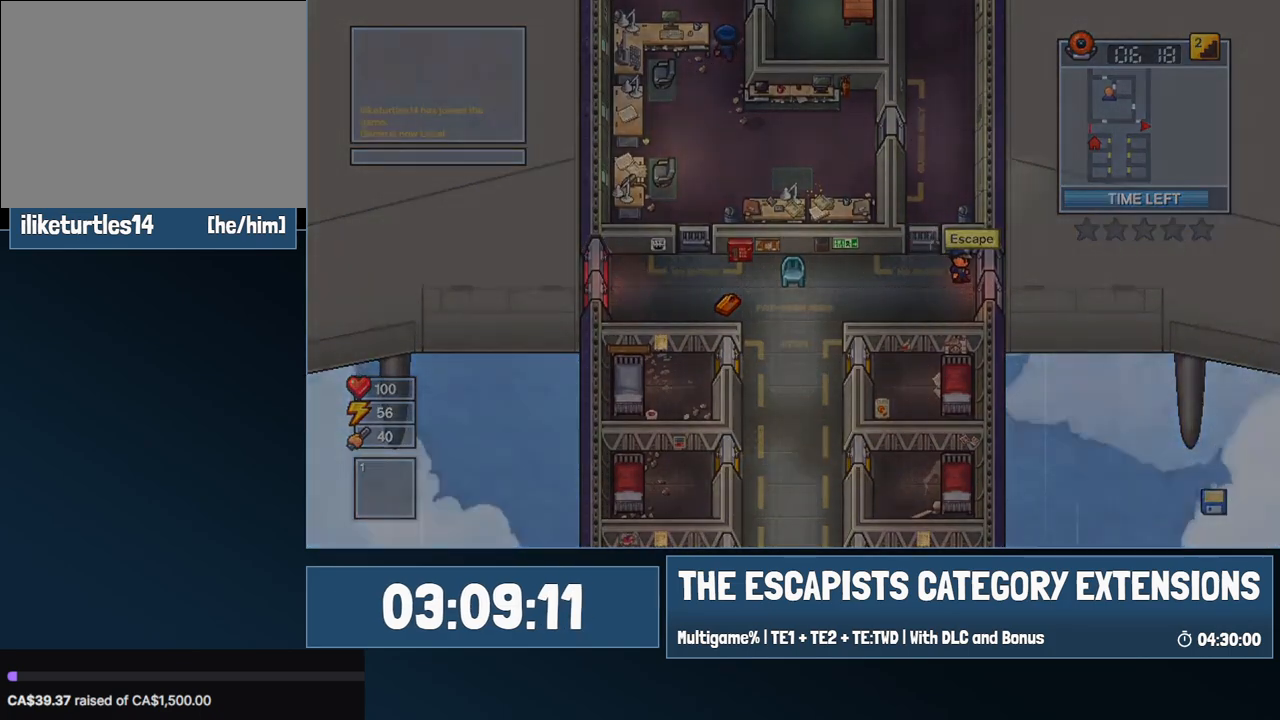
{"keys": [], "mouse": [], "events": [[134, "space", "down"], [267, "space", "up"], [317, "space", "down"], [417, "space", "up"], [450, "space", "down"], [500, "space", "up"]]}
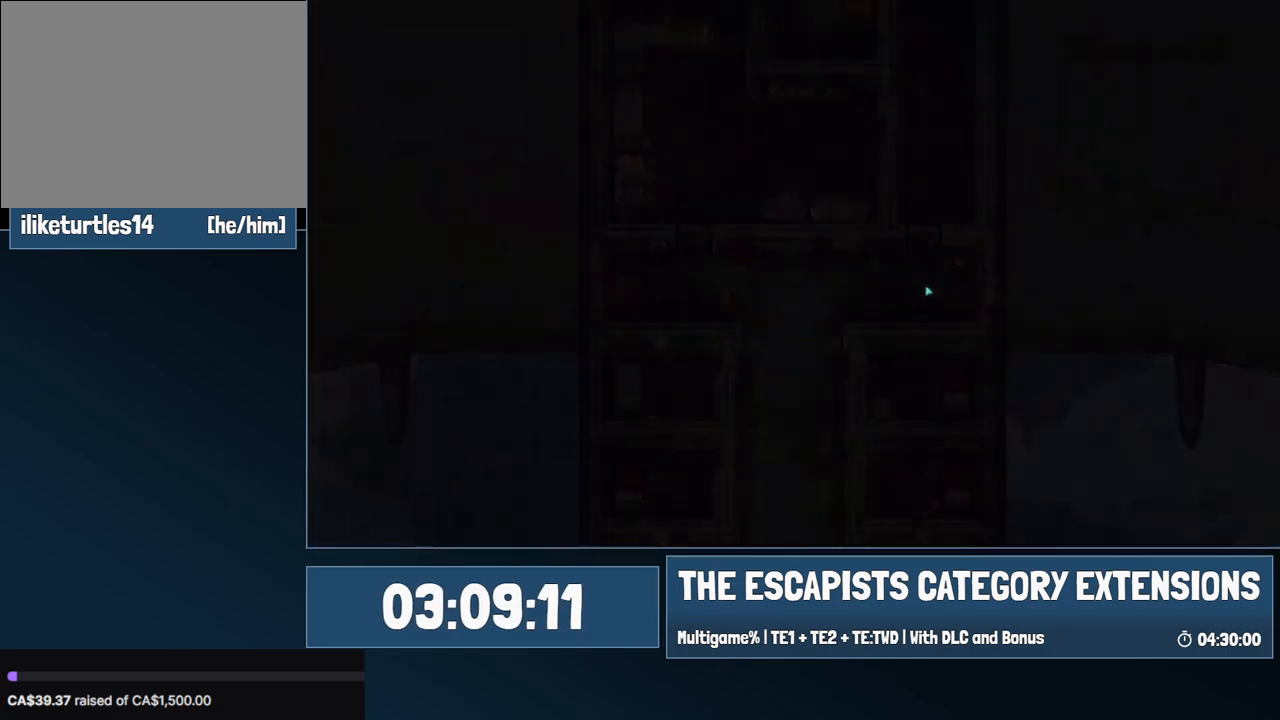
{"keys": [], "mouse": [], "events": [[50, "space", "down"], [150, "space", "up"], [234, "space", "down"], [284, "space", "up"], [384, "space", "down"], [434, "space", "up"]]}
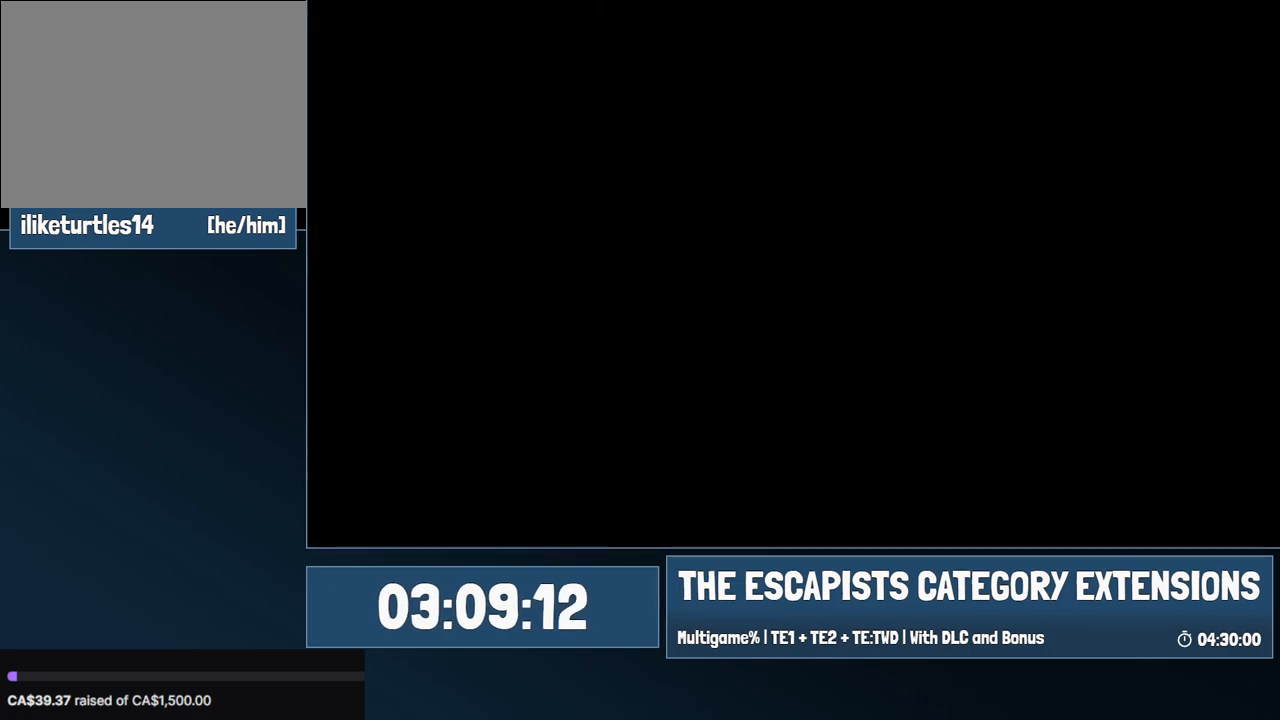
{"keys": [], "mouse": [], "events": [[17, "space", "down"], [117, "space", "up"], [167, "space", "down"], [200, "space", "up"], [300, "space", "down"], [350, "space", "up"], [434, "space", "down"], [484, "space", "up"]]}
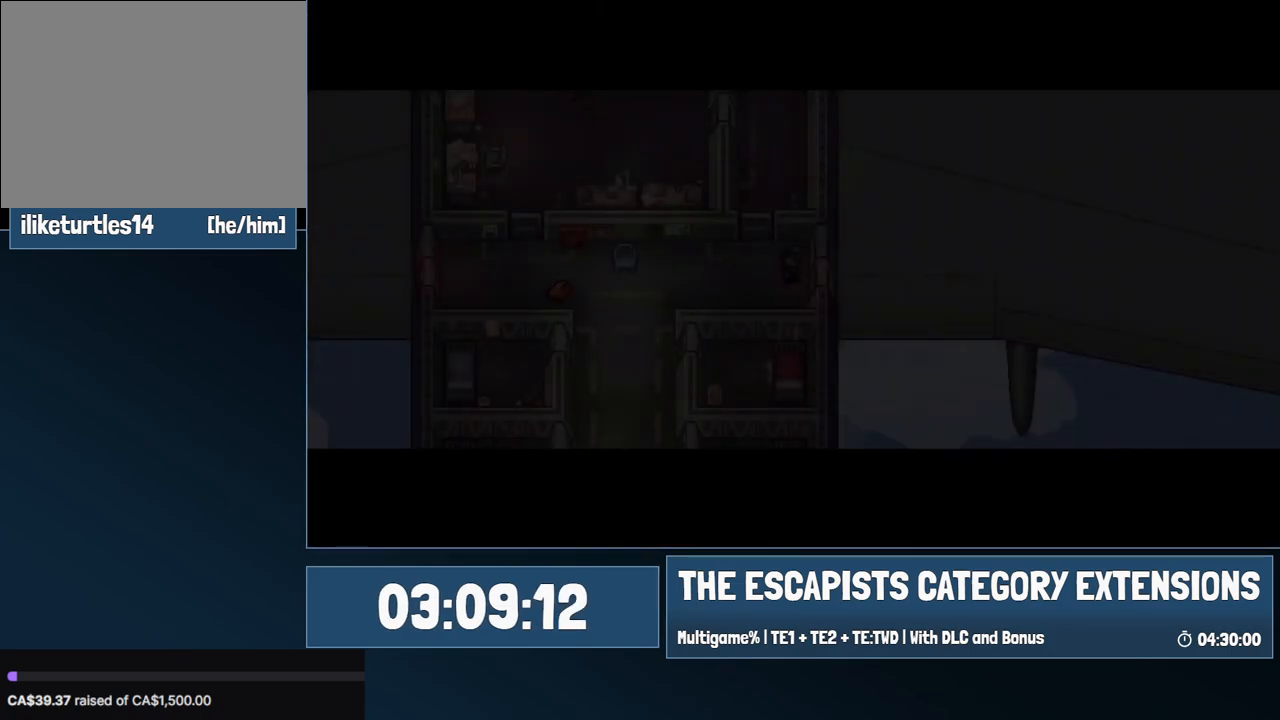
{"keys": ["space"], "mouse": [], "events": [[84, "space", "down"], [184, "space", "up"], [217, "space", "down"], [317, "space", "up"], [367, "space", "down"], [450, "space", "up"], [500, "space", "down"]]}
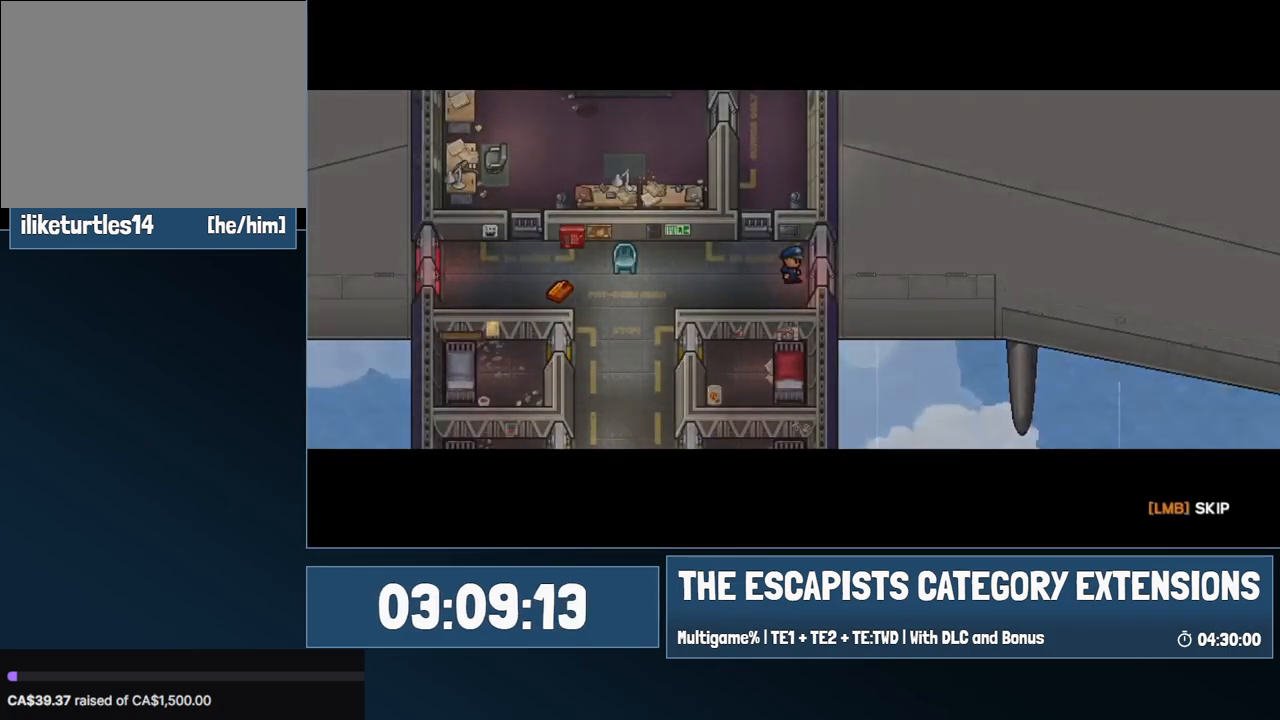
{"keys": [], "mouse": [], "events": [[234, "space", "up"], [284, "space", "down"], [384, "space", "up"], [434, "space", "down"], [467, "space", "up"]]}
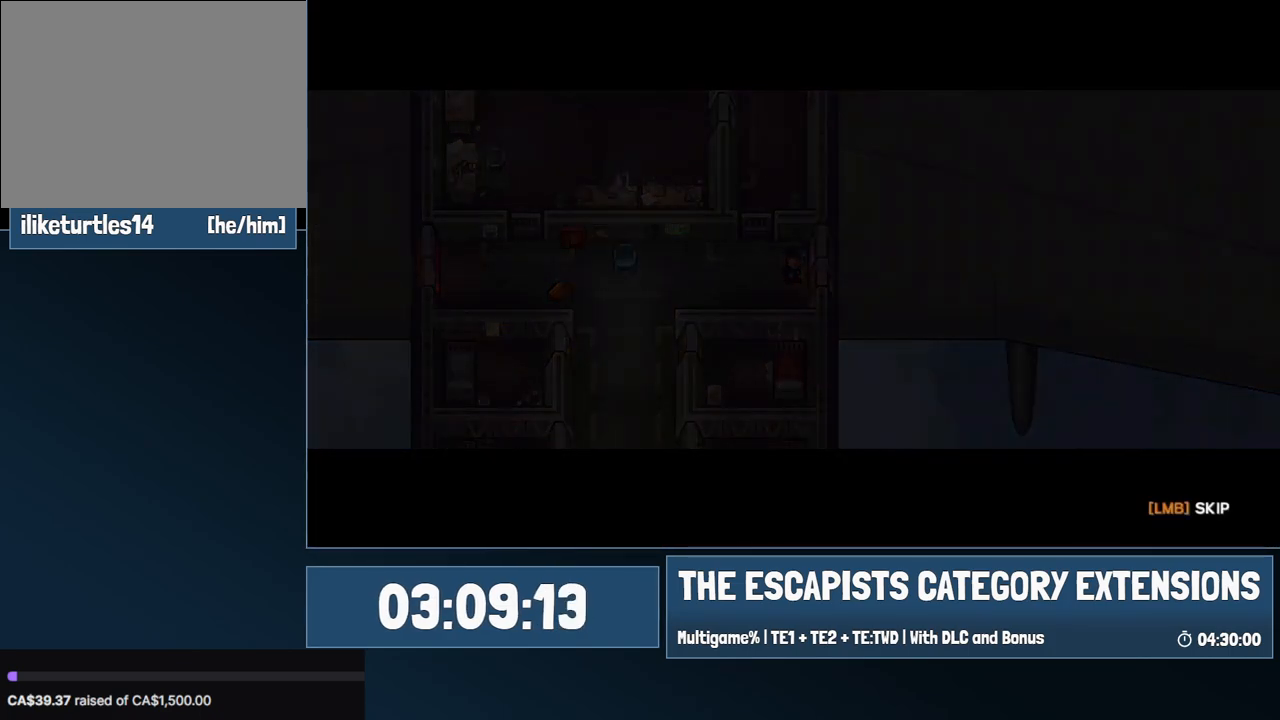
{"keys": [], "mouse": [], "events": [[250, "space", "down"], [300, "space", "up"], [350, "space", "down"], [400, "space", "up"]]}
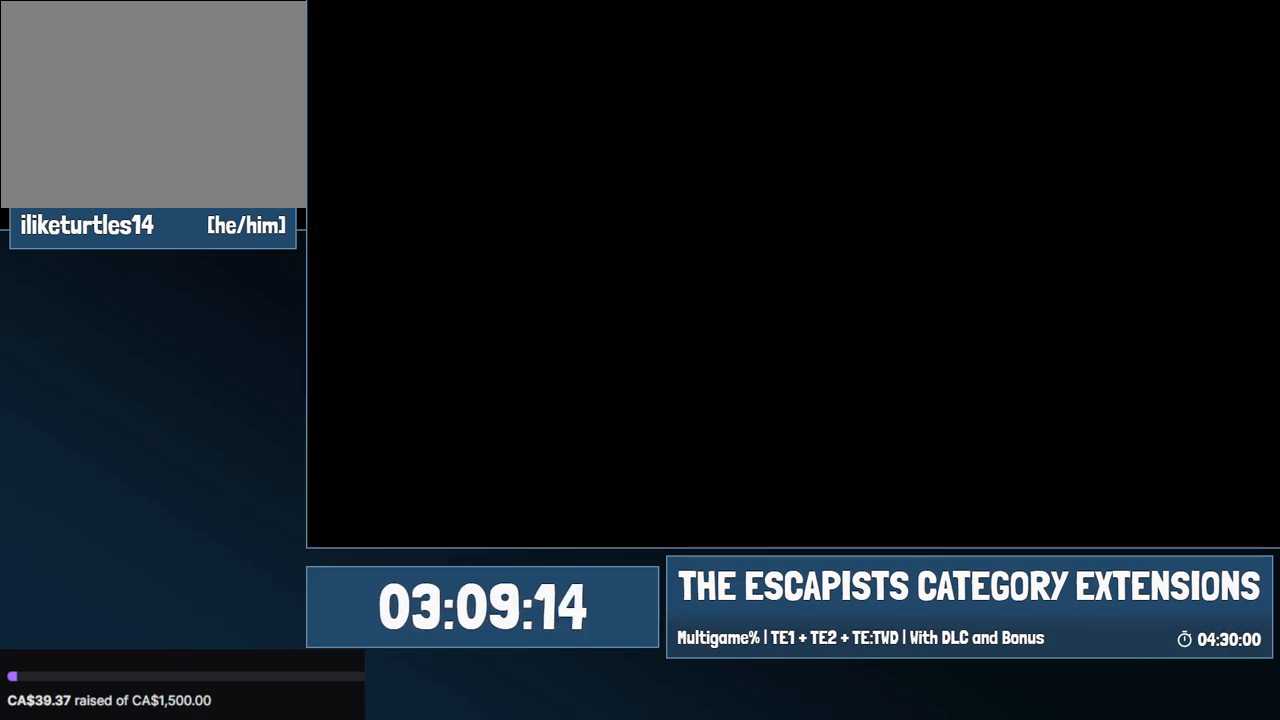
{"keys": ["space"], "mouse": [], "events": [[134, "space", "down"], [267, "space", "up"], [367, "space", "down"], [450, "space", "up"], [500, "space", "down"]]}
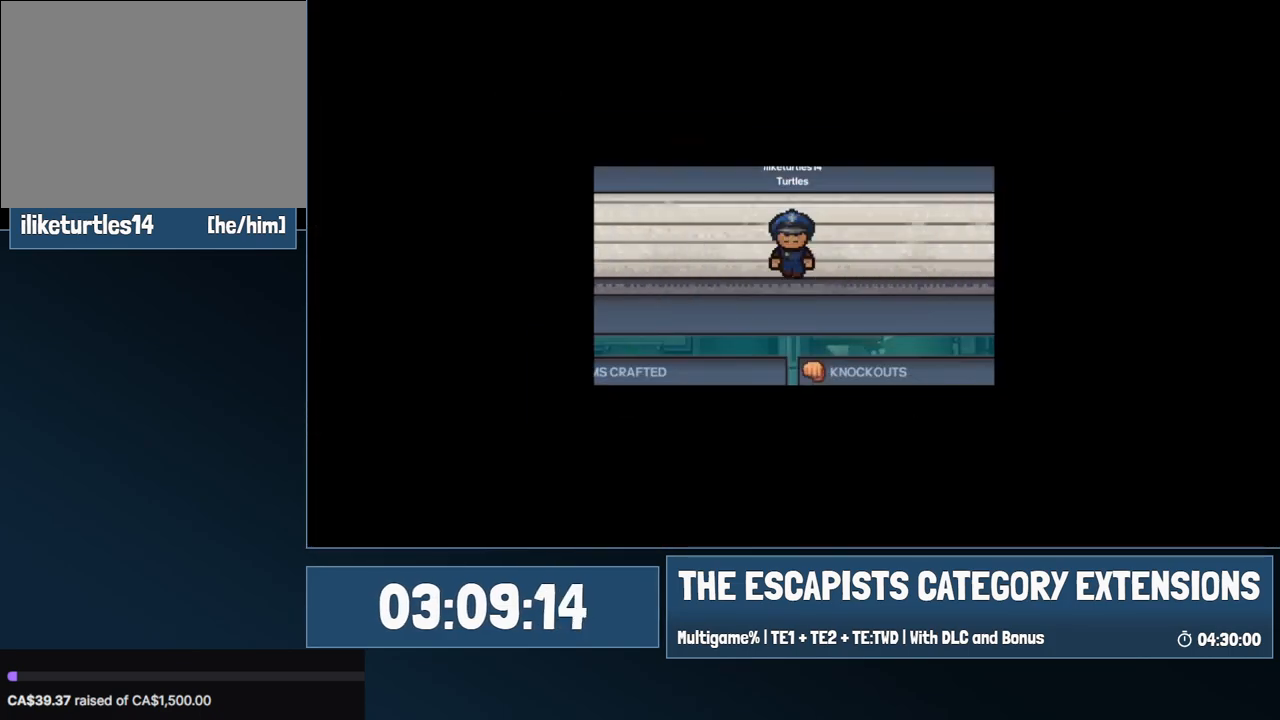
{"keys": [], "mouse": [], "events": [[150, "space", "up"]]}
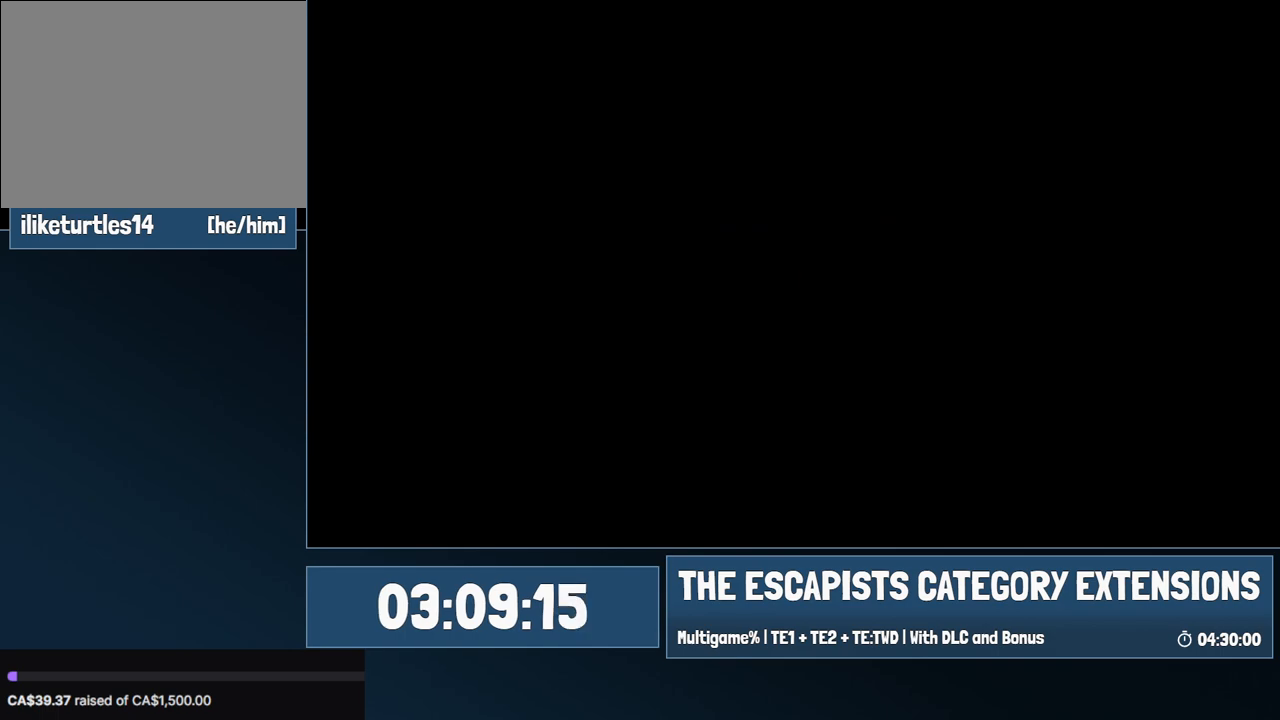
{"keys": [], "mouse": [], "events": []}
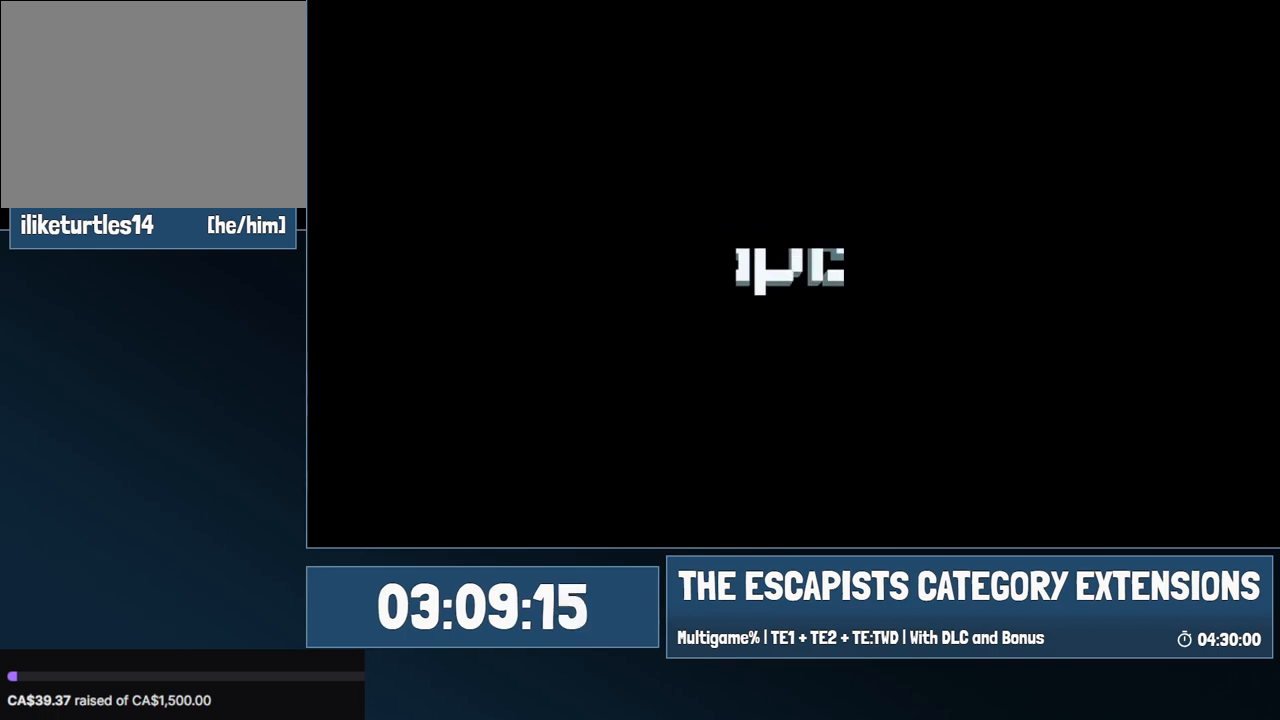
{"keys": [], "mouse": [], "events": []}
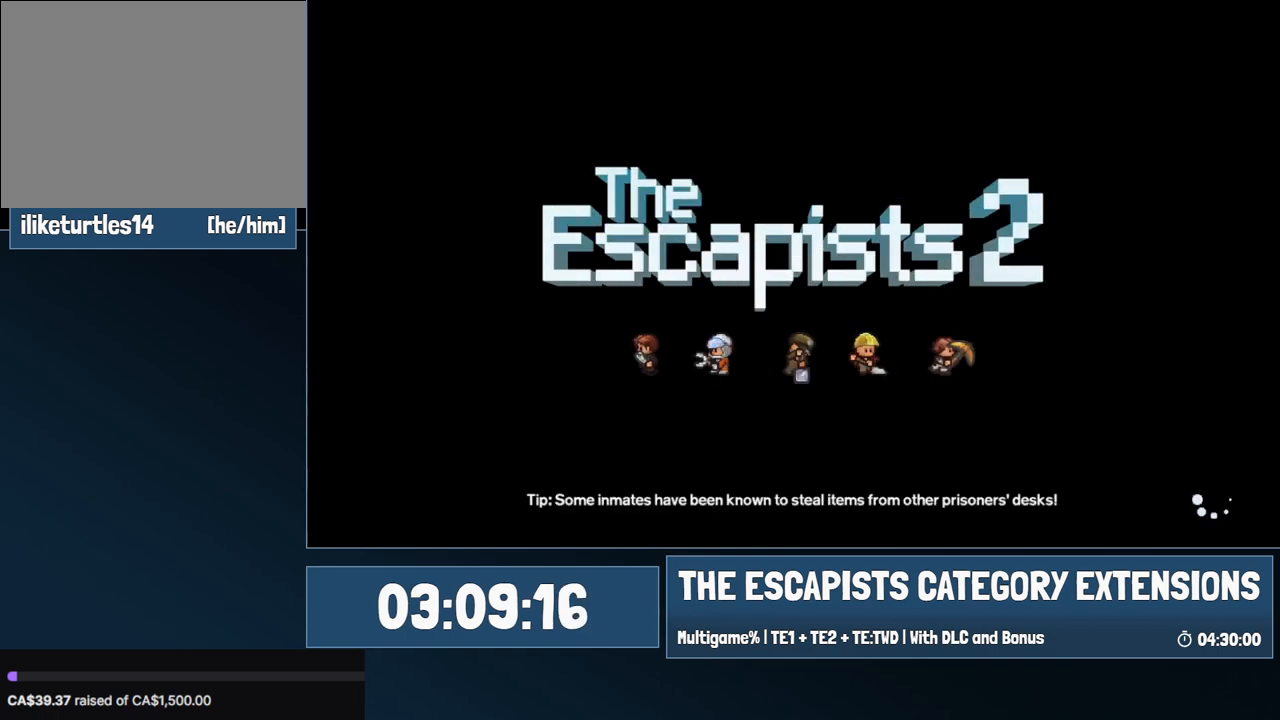
{"keys": [], "mouse": [], "events": []}
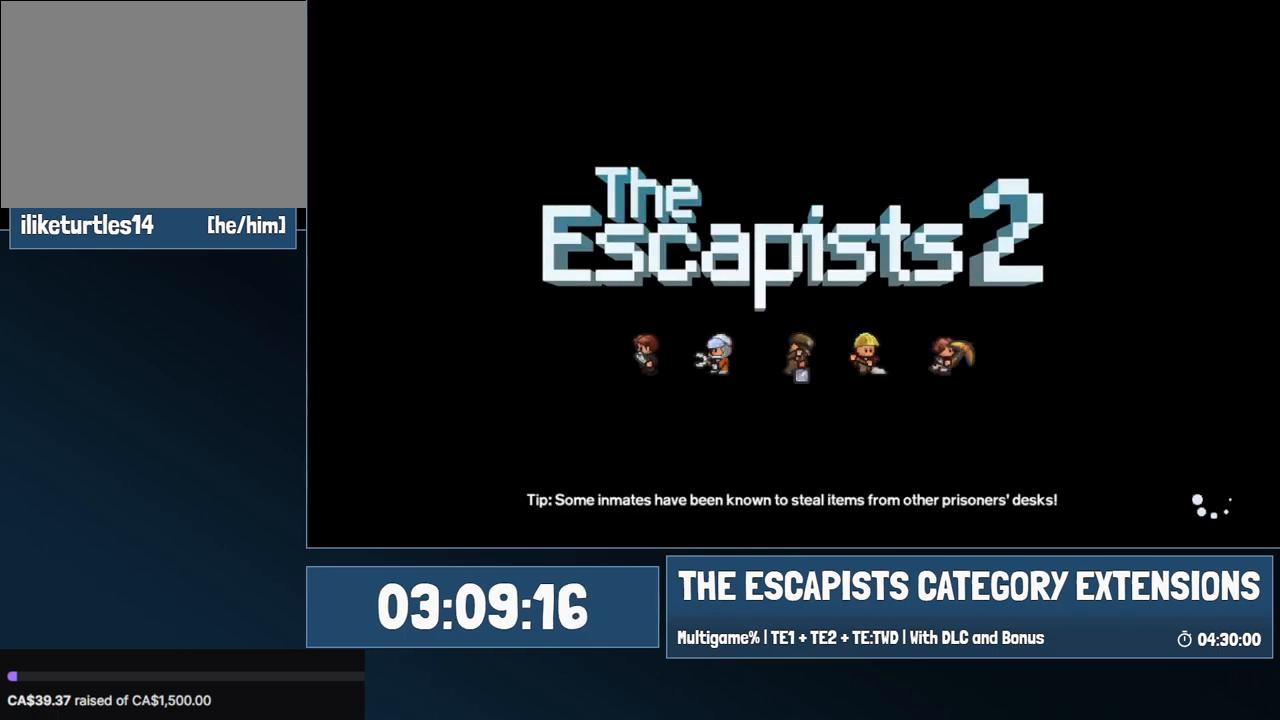
{"keys": [], "mouse": [], "events": []}
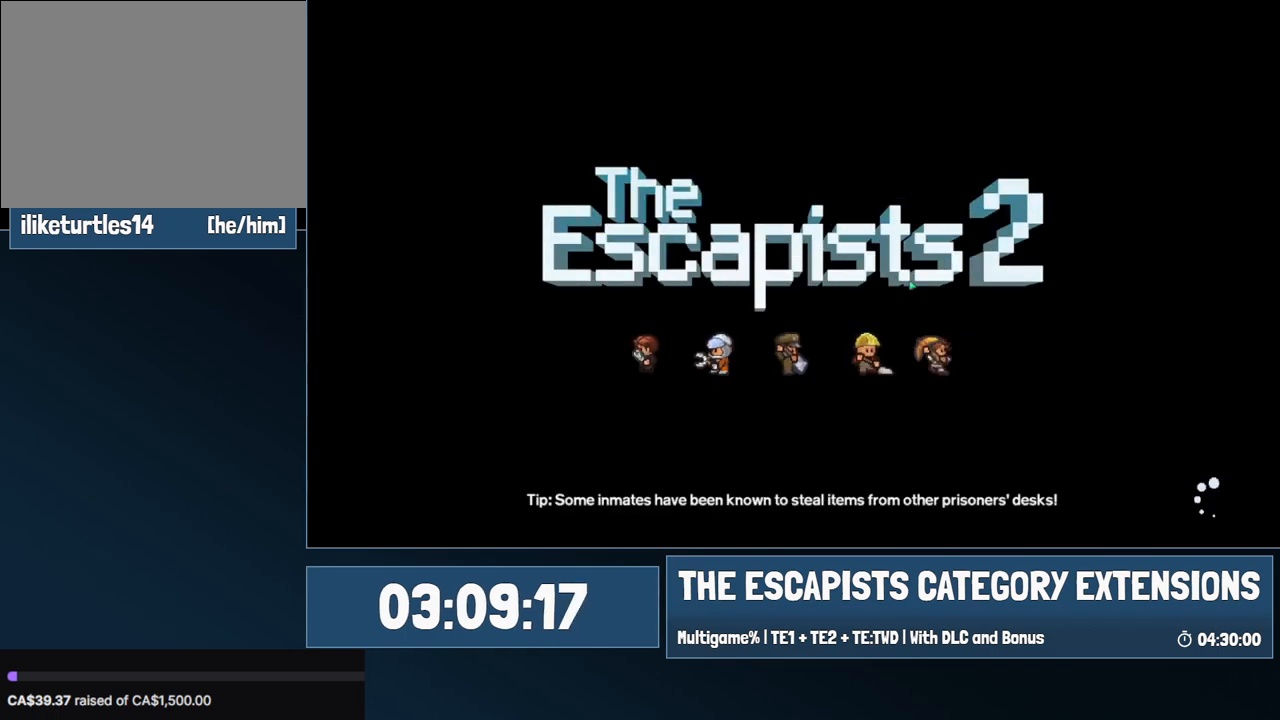
{"keys": [], "mouse": [], "events": []}
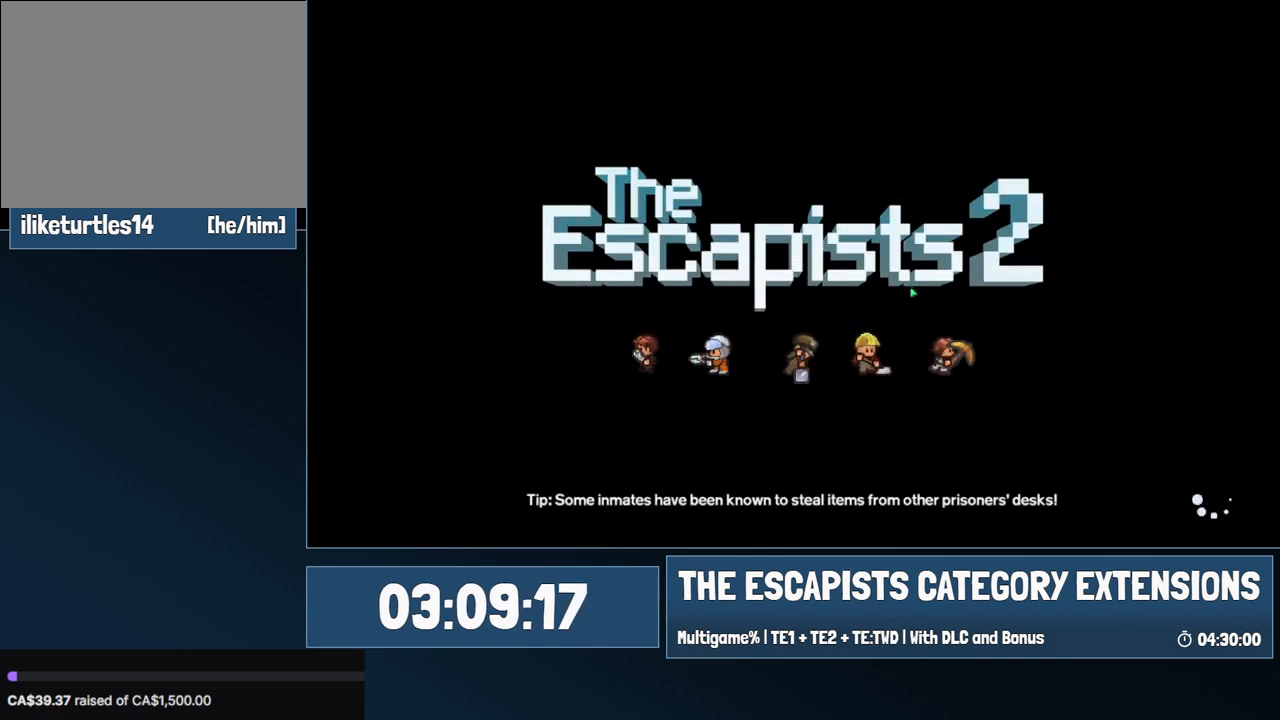
{"keys": [], "mouse": [], "events": []}
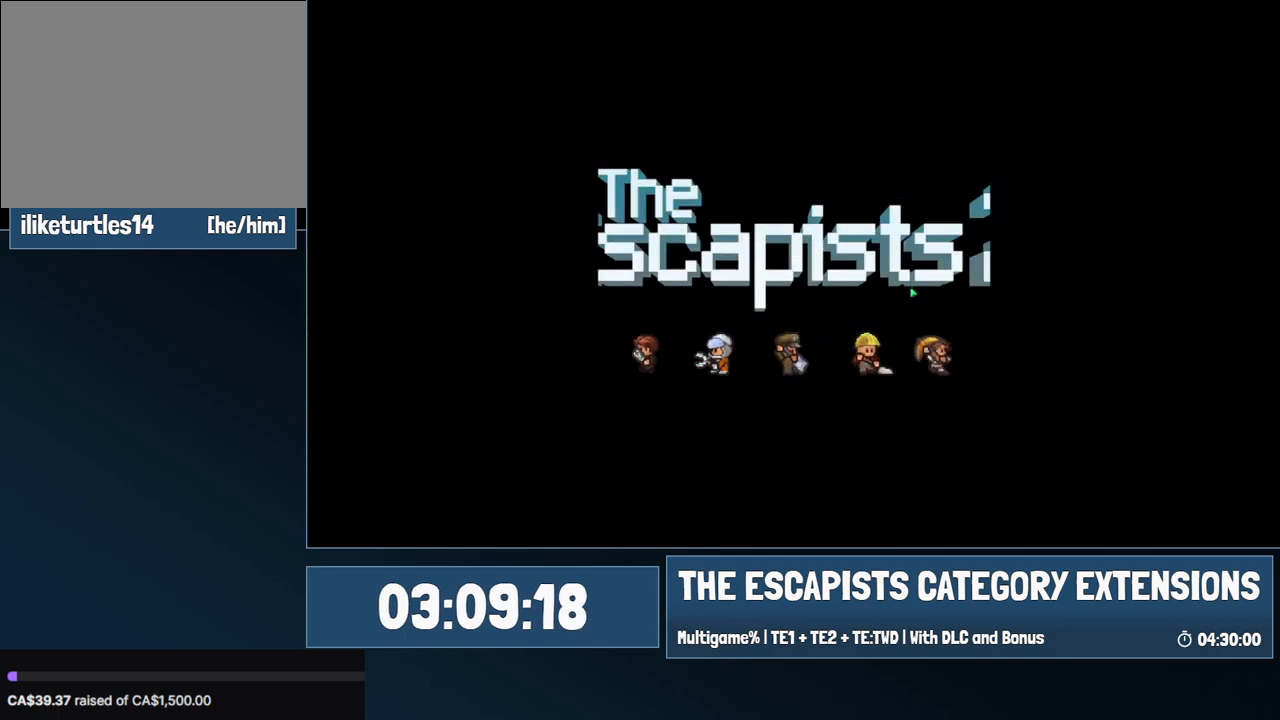
{"keys": [], "mouse": [], "events": []}
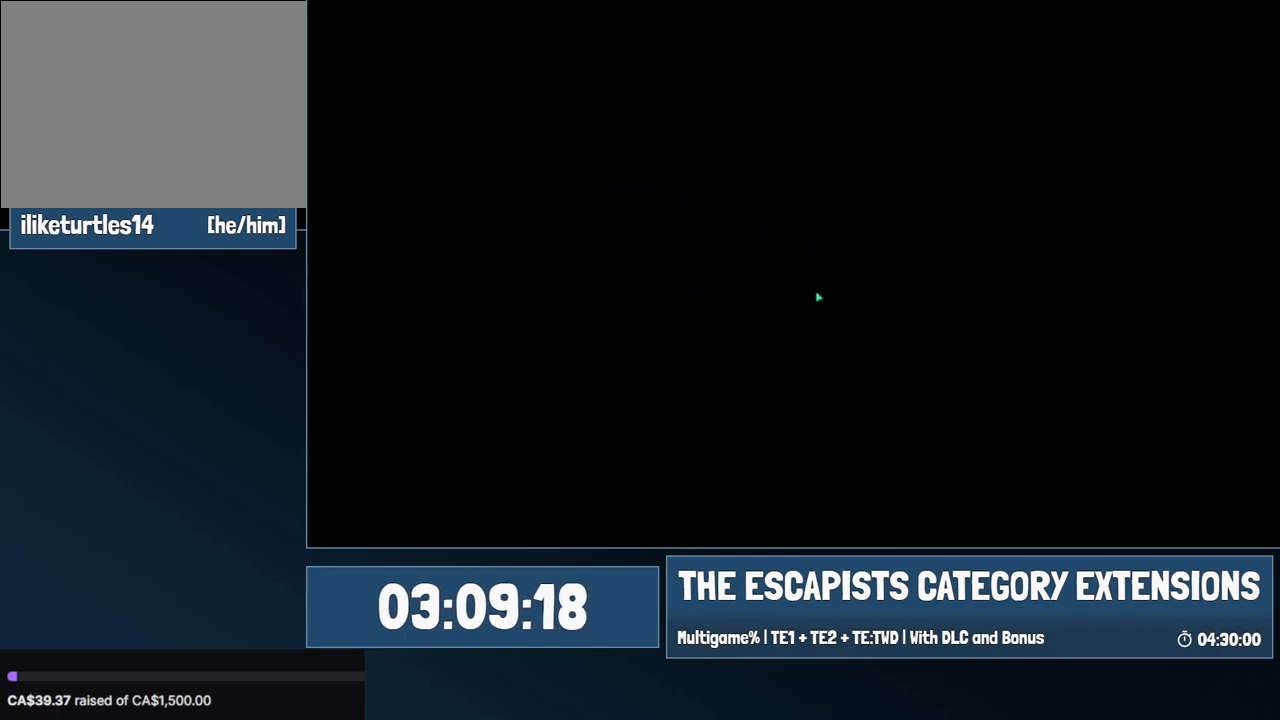
{"keys": [], "mouse": [], "events": []}
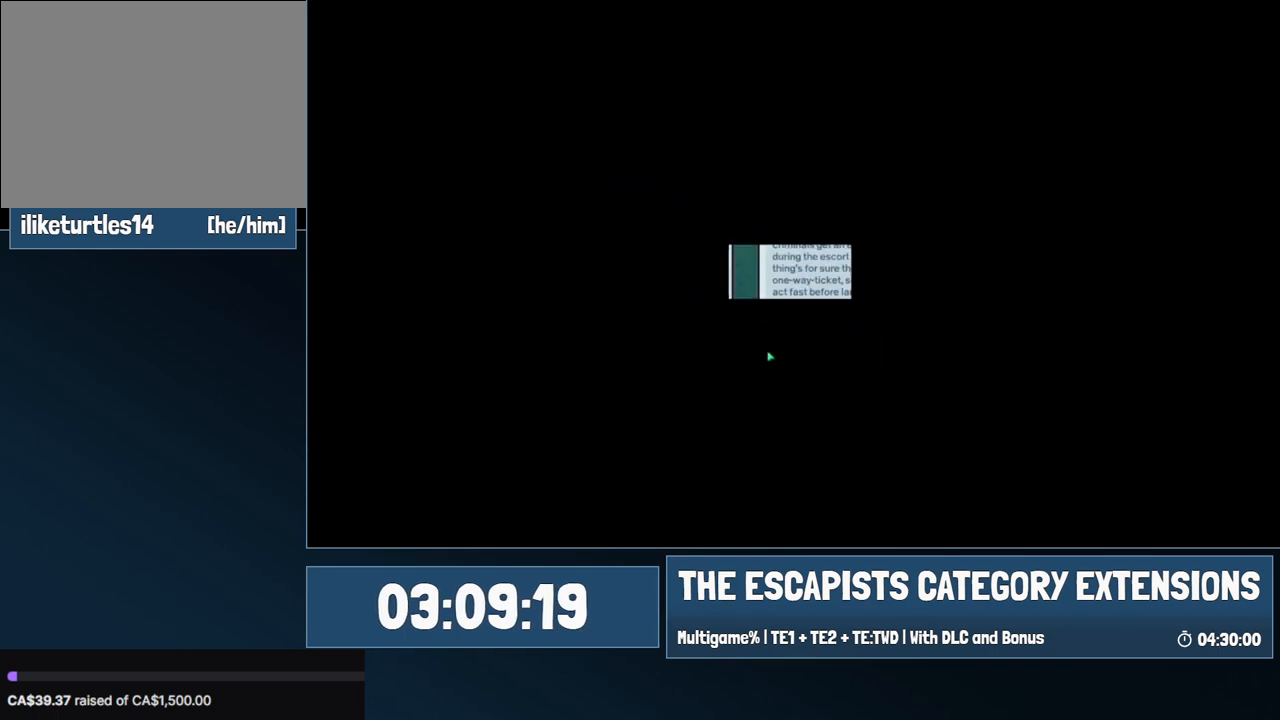
{"keys": [], "mouse": [], "events": []}
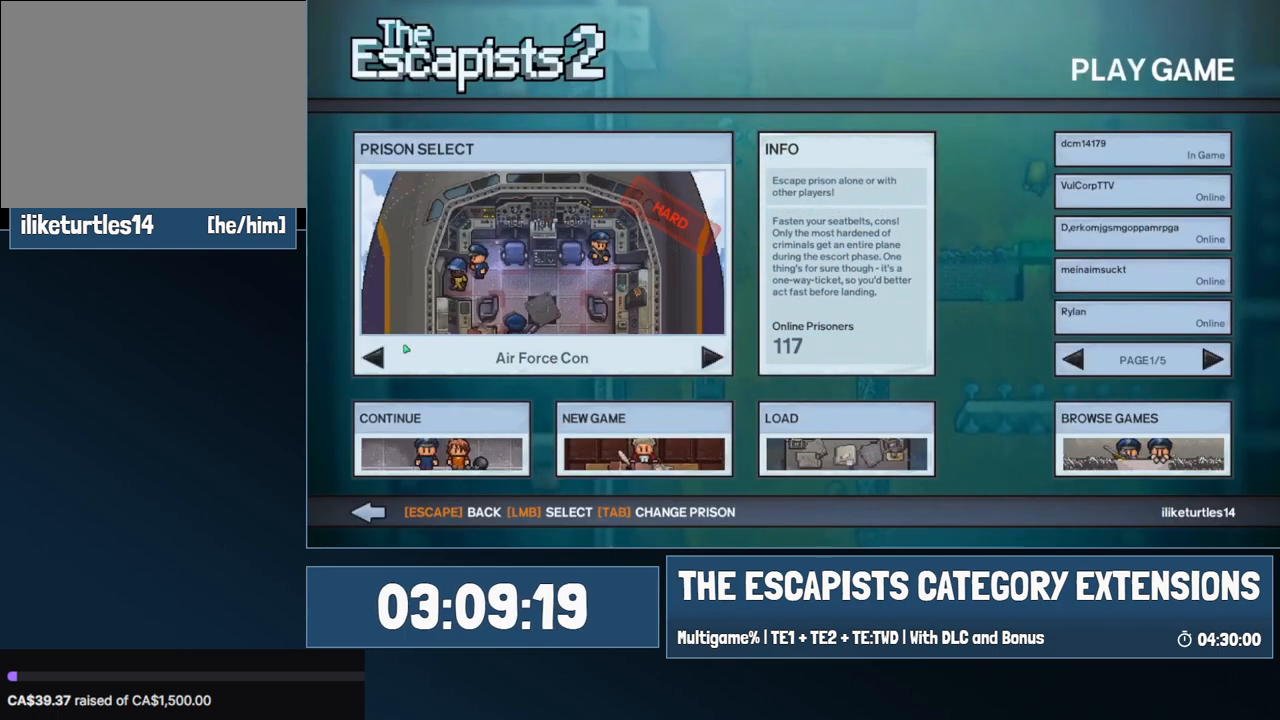
{"keys": [], "mouse": ["left"], "events": [[67, "mouse_left", "down"], [167, "mouse_left", "up"], [200, "mouse_left", "down"], [434, "mouse_left", "up"], [484, "mouse_left", "down"]]}
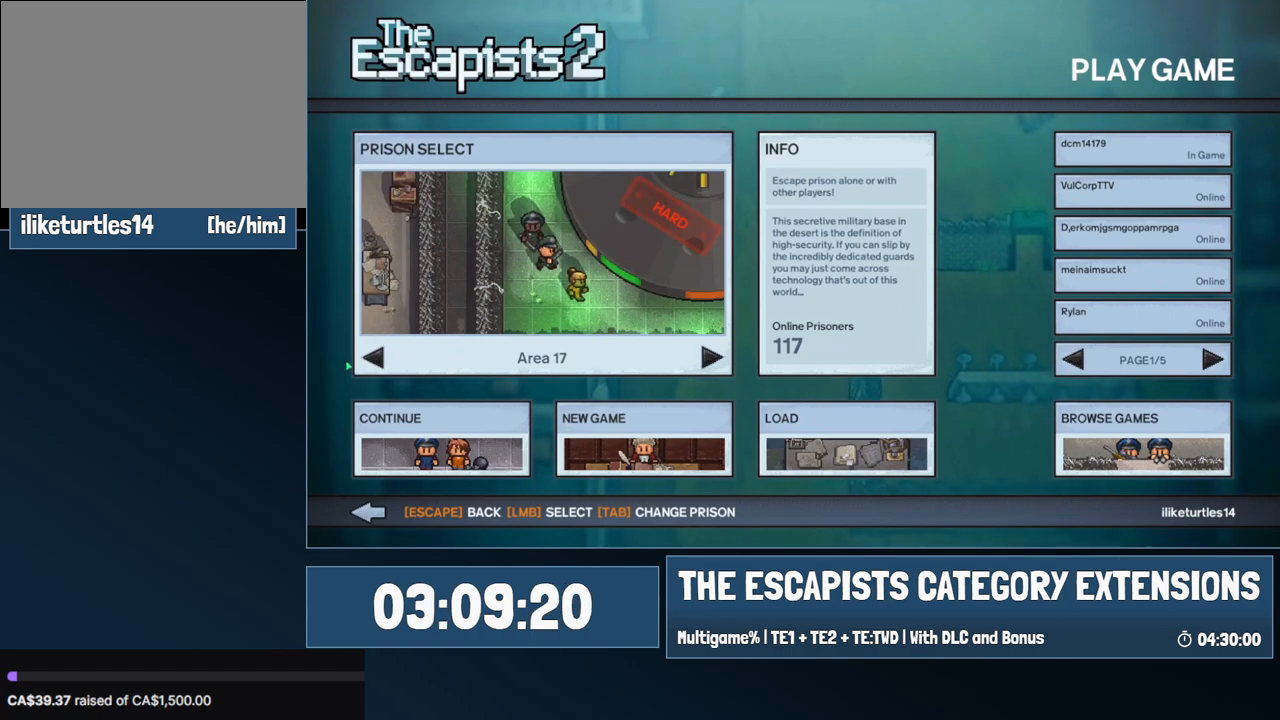
{"keys": [], "mouse": ["left"], "events": [[134, "mouse_left", "up"], [184, "mouse_left", "down"], [267, "mouse_left", "up"], [317, "mouse_left", "down"], [450, "mouse_left", "up"], [500, "mouse_left", "down"]]}
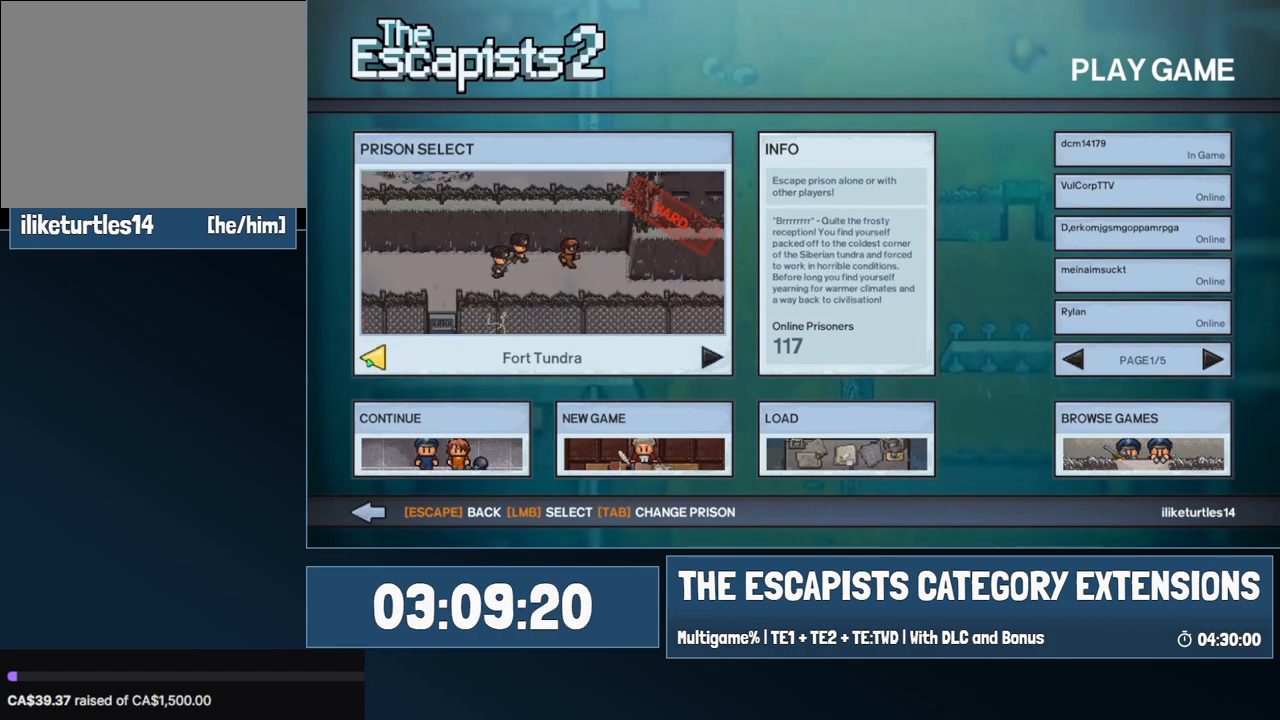
{"keys": [], "mouse": [], "events": [[100, "mouse_left", "up"], [150, "mouse_left", "down"], [234, "mouse_left", "up"], [284, "mouse_left", "down"], [484, "mouse_left", "up"]]}
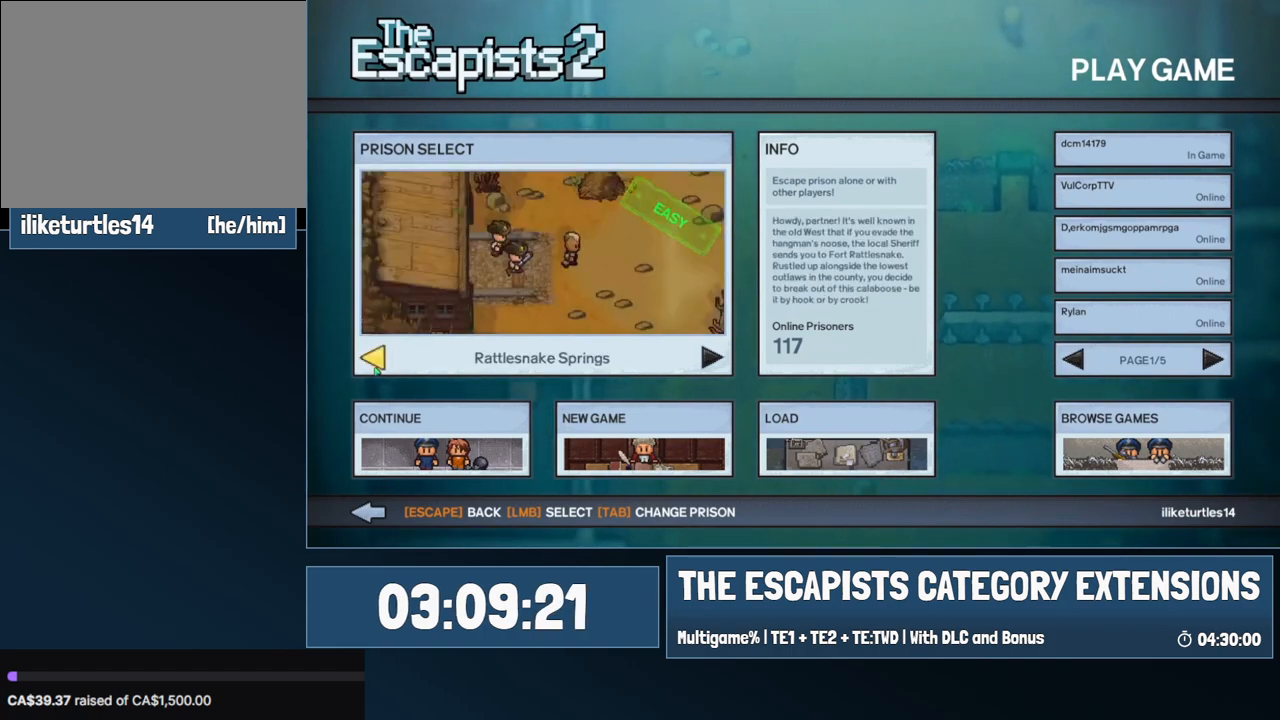
{"keys": [], "mouse": [], "events": [[250, "mouse_left", "down"], [300, "mouse_left", "up"]]}
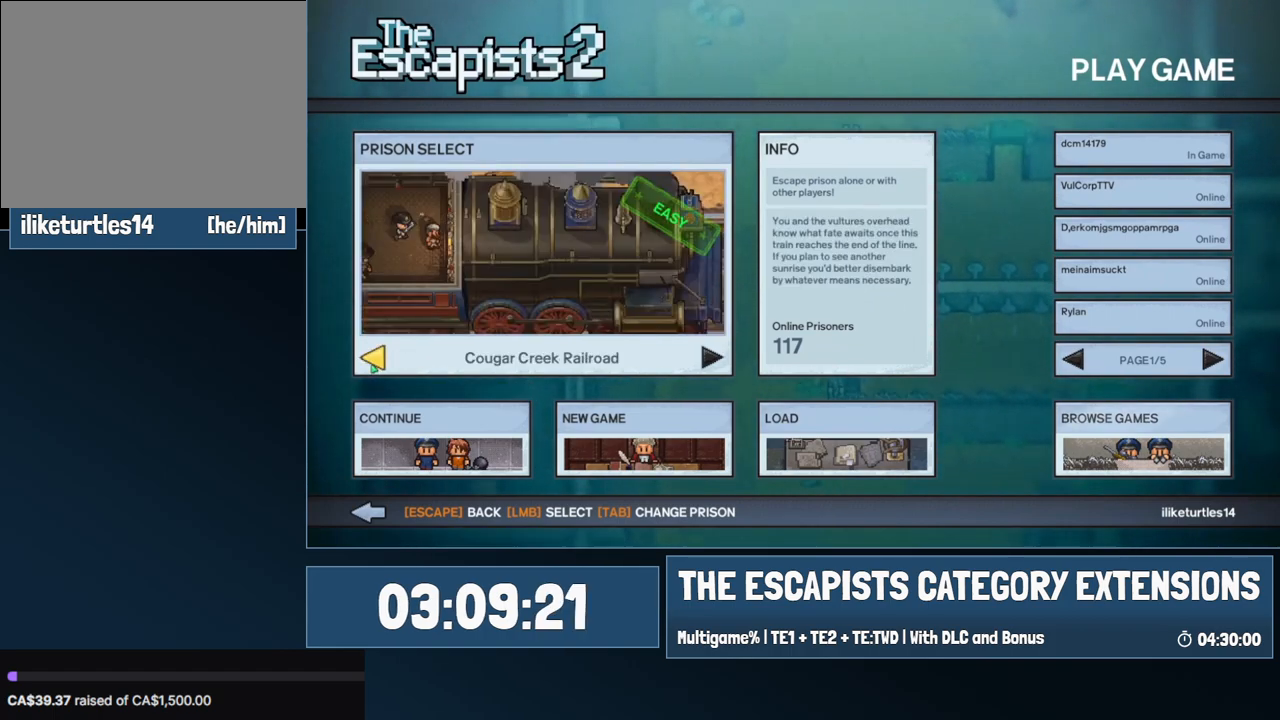
{"keys": [], "mouse": [], "events": [[34, "mouse_left", "down"], [134, "mouse_left", "up"], [367, "mouse_left", "down"], [417, "mouse_left", "up"]]}
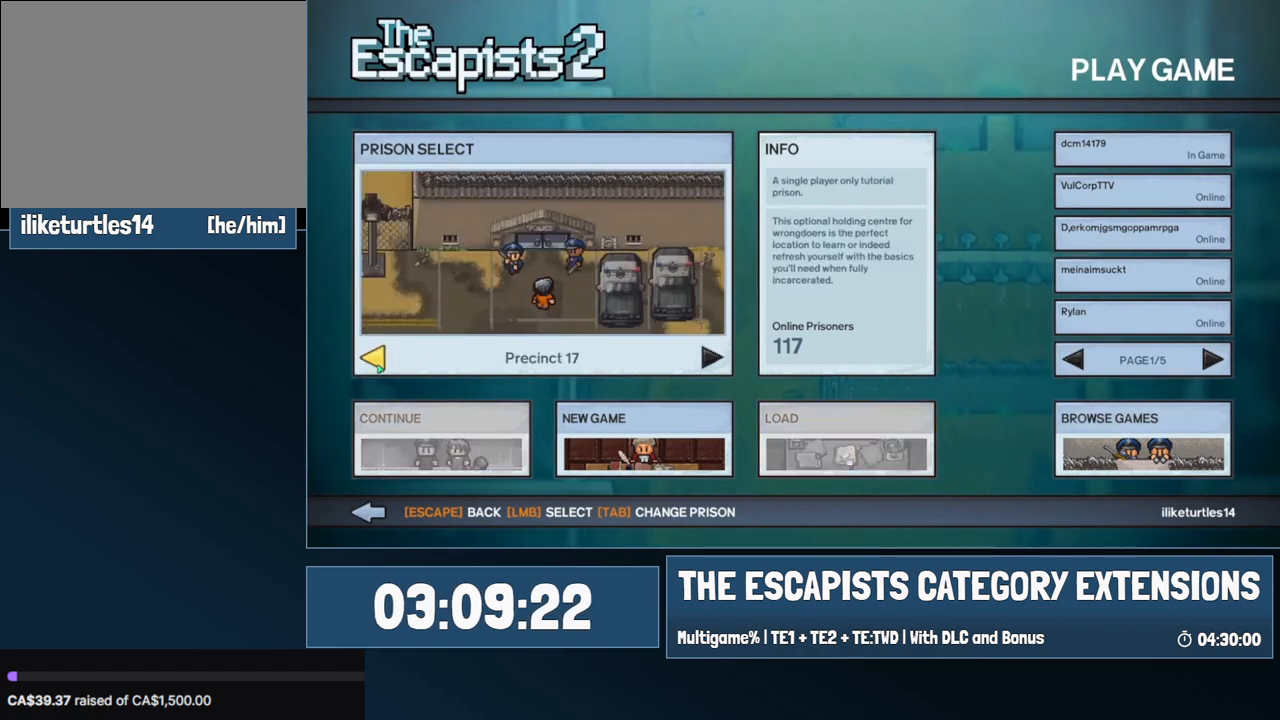
{"keys": [], "mouse": [], "events": [[284, "mouse_left", "down"], [334, "mouse_left", "up"]]}